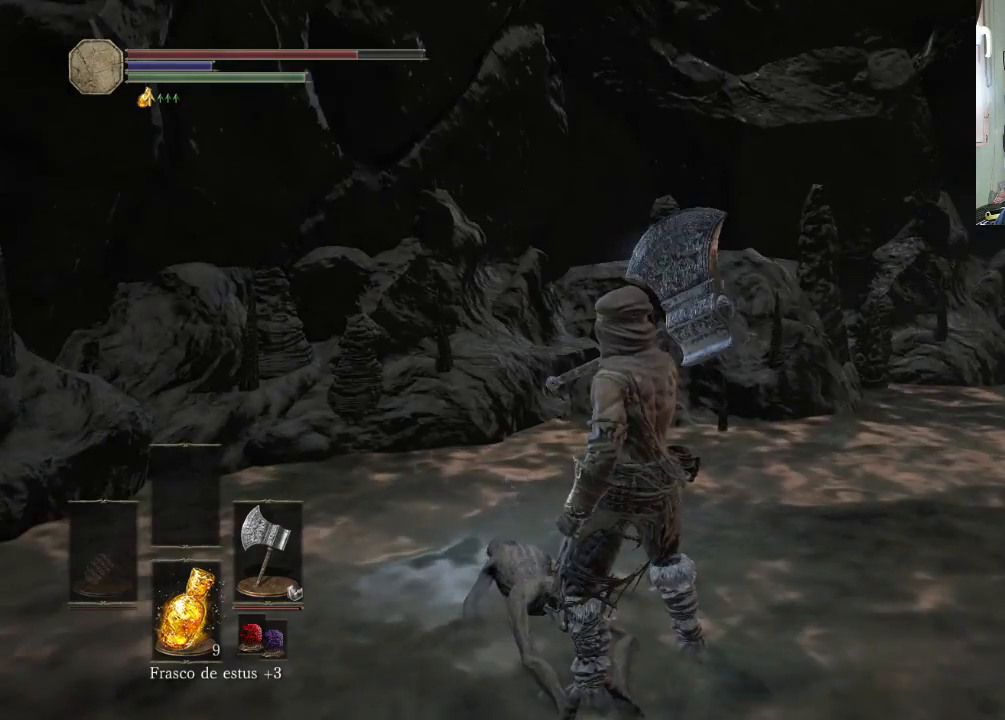
Gameplay with a controller (PlayStation layout); each line is a JSON object with the inputs held at the frame after it. "events" lists button and stick changes between this image and that frame as [ms after this image, input, new state], when the widget could be followed in between. Not read: L2 L3 R2 R3.
{"buttons": [], "left_stick": "up-left", "right_stick": "up-left", "events": [[100, "right_stick", "left"], [233, "left_stick", "left"], [300, "left_stick", "up-left"], [400, "right_stick", "up-left"]]}
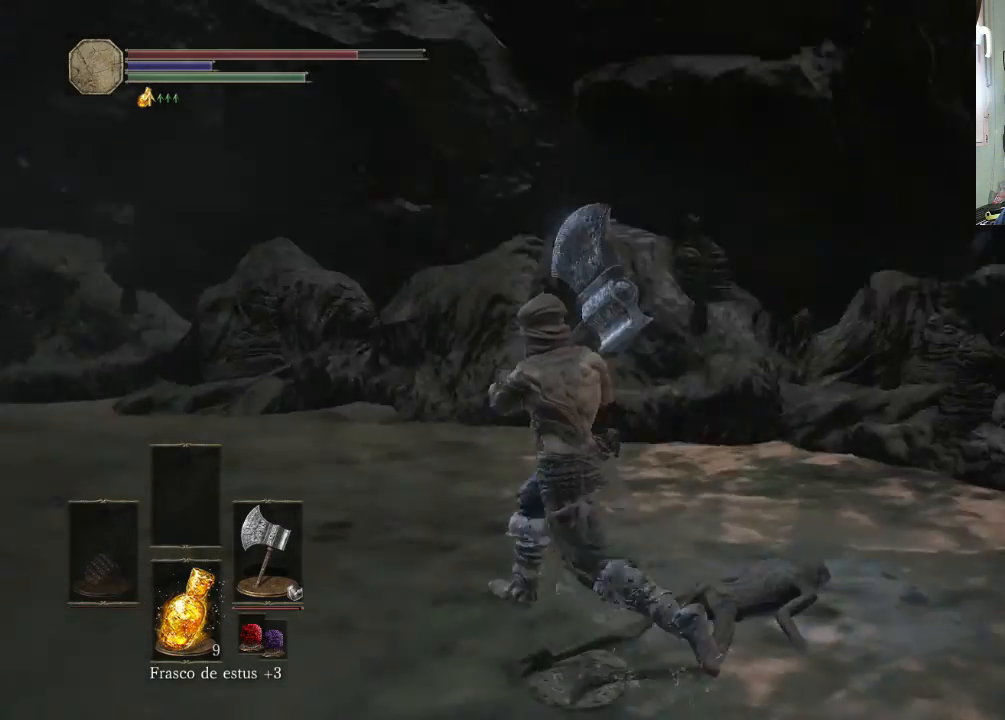
{"buttons": ["CIRCLE"], "left_stick": "up", "right_stick": "center"}
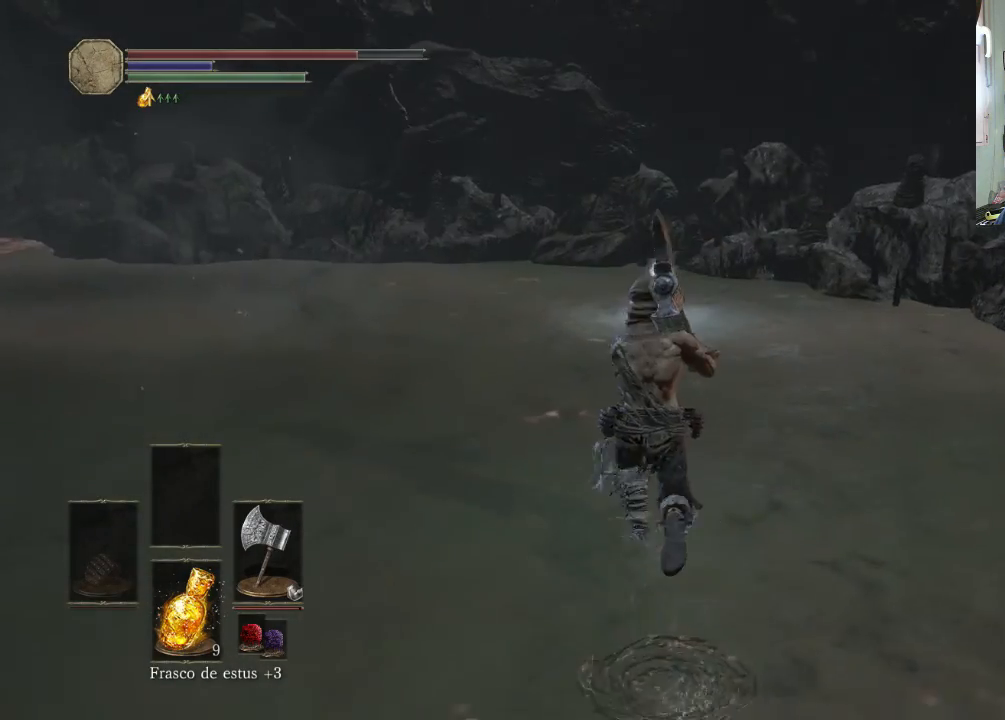
{"buttons": ["CIRCLE"], "left_stick": "up-left", "right_stick": "center", "events": [[400, "left_stick", "up-left"]]}
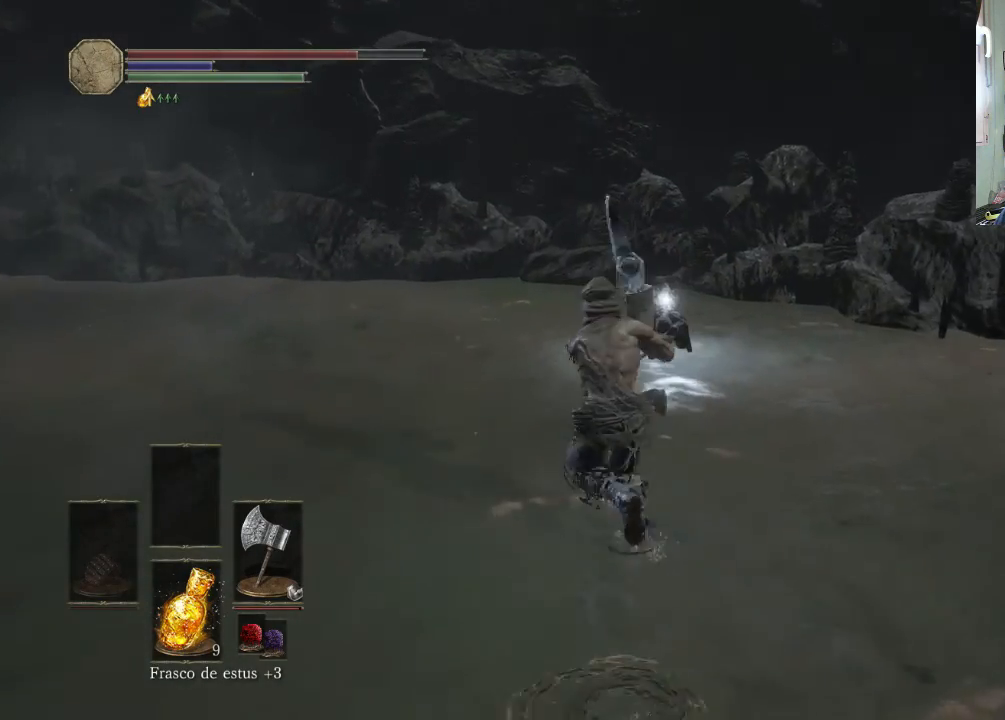
{"buttons": ["CIRCLE"], "left_stick": "up-right", "right_stick": "center", "events": [[433, "left_stick", "up-right"]]}
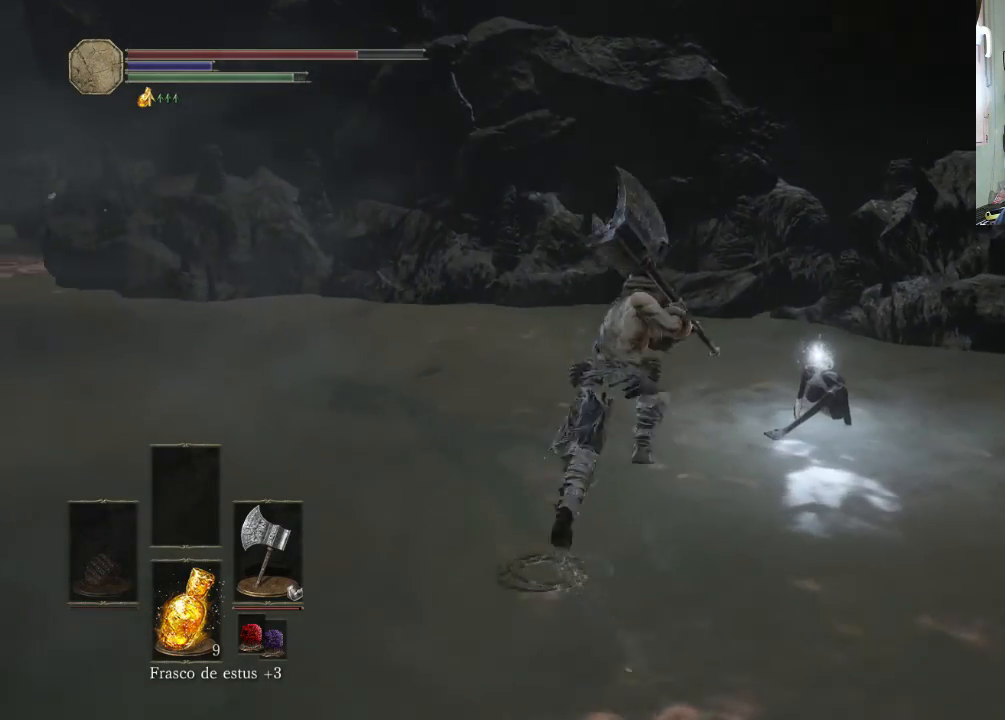
{"buttons": ["CROSS"], "left_stick": "center", "right_stick": "center", "events": [[33, "CIRCLE", "up"], [400, "CROSS", "down"], [500, "left_stick", "center"]]}
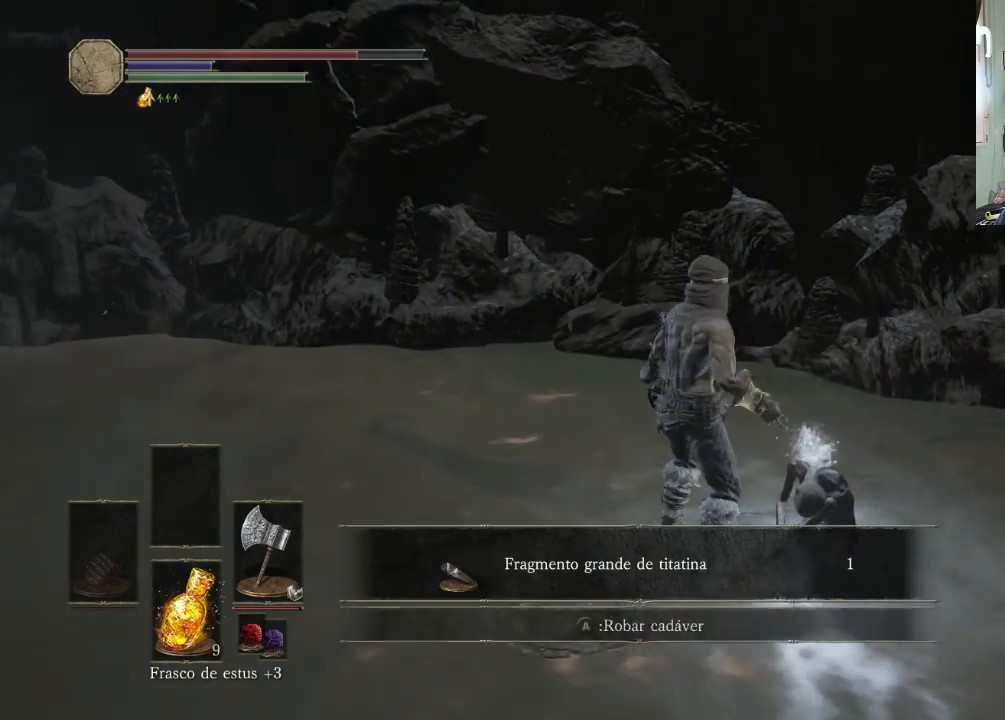
{"buttons": [], "left_stick": "center", "right_stick": "center", "events": [[100, "CROSS", "up"]]}
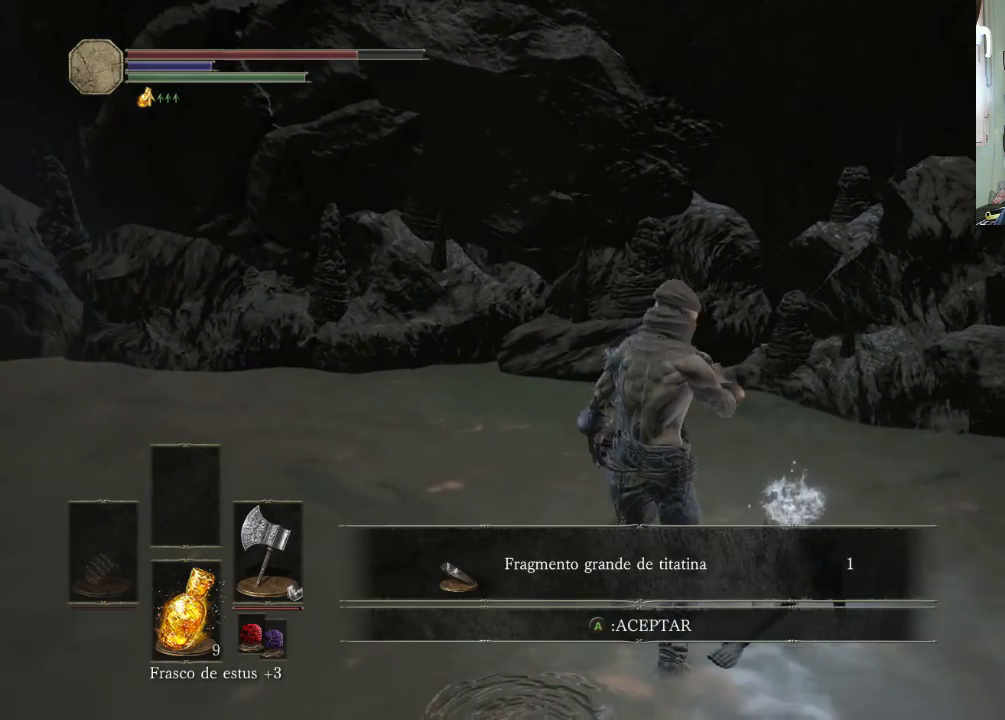
{"buttons": [], "left_stick": "center", "right_stick": "center", "events": [[233, "CROSS", "down"], [333, "CROSS", "up"]]}
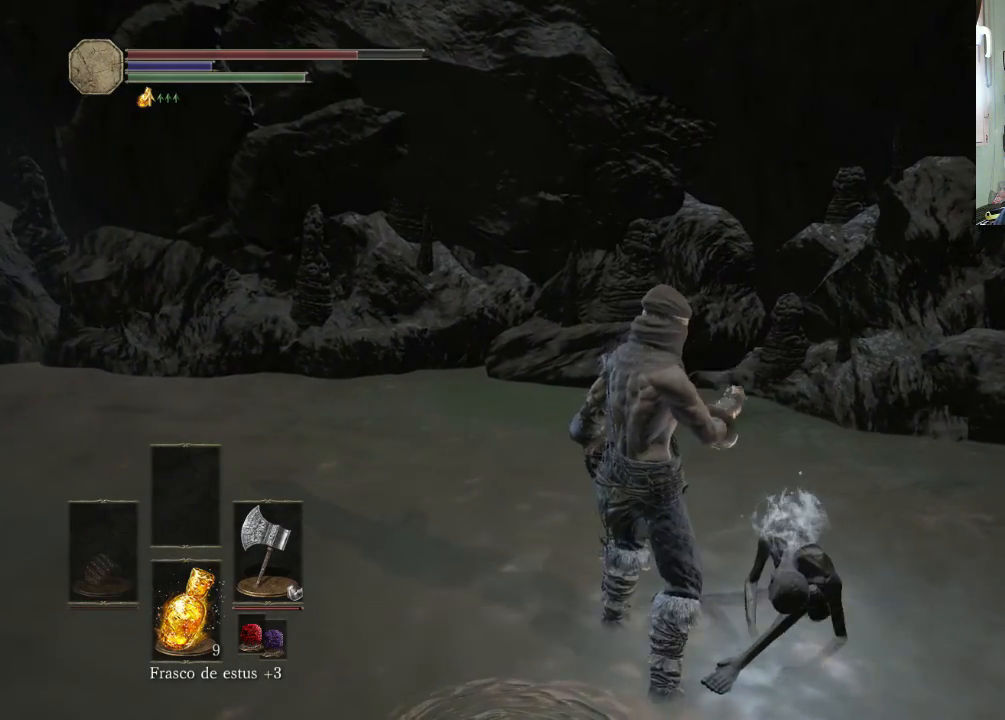
{"buttons": [], "left_stick": "center", "right_stick": "up-right", "events": [[100, "right_stick", "right"], [233, "right_stick", "up-right"]]}
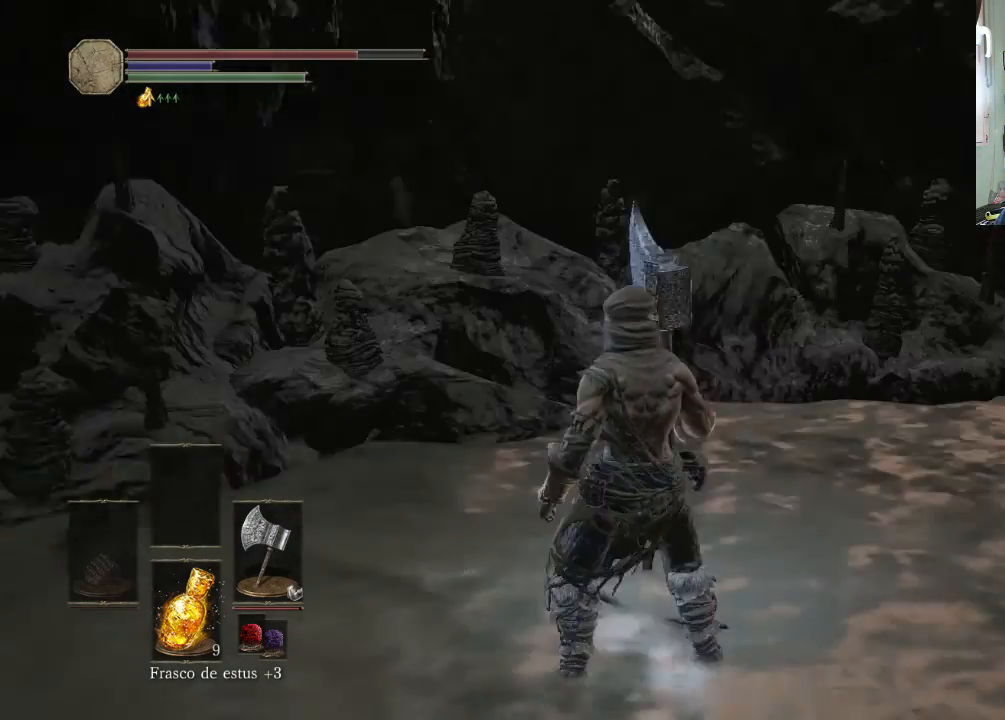
{"buttons": [], "left_stick": "center", "right_stick": "left", "events": [[133, "right_stick", "center"], [433, "right_stick", "left"]]}
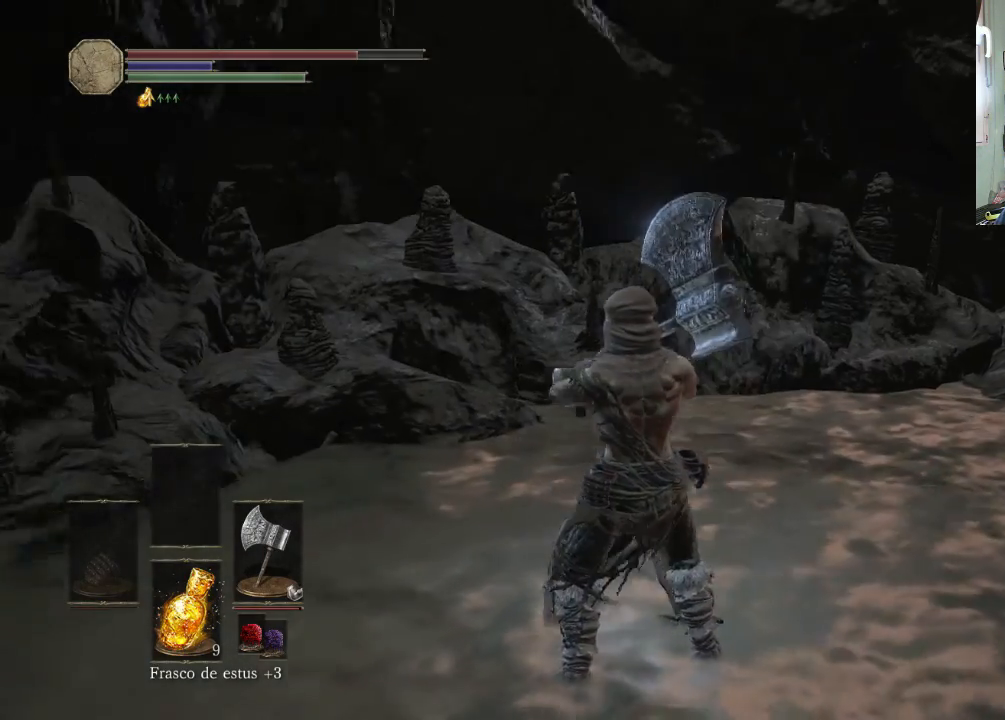
{"buttons": [], "left_stick": "up-left", "right_stick": "up-left", "events": [[200, "left_stick", "up-left"], [400, "right_stick", "up-left"]]}
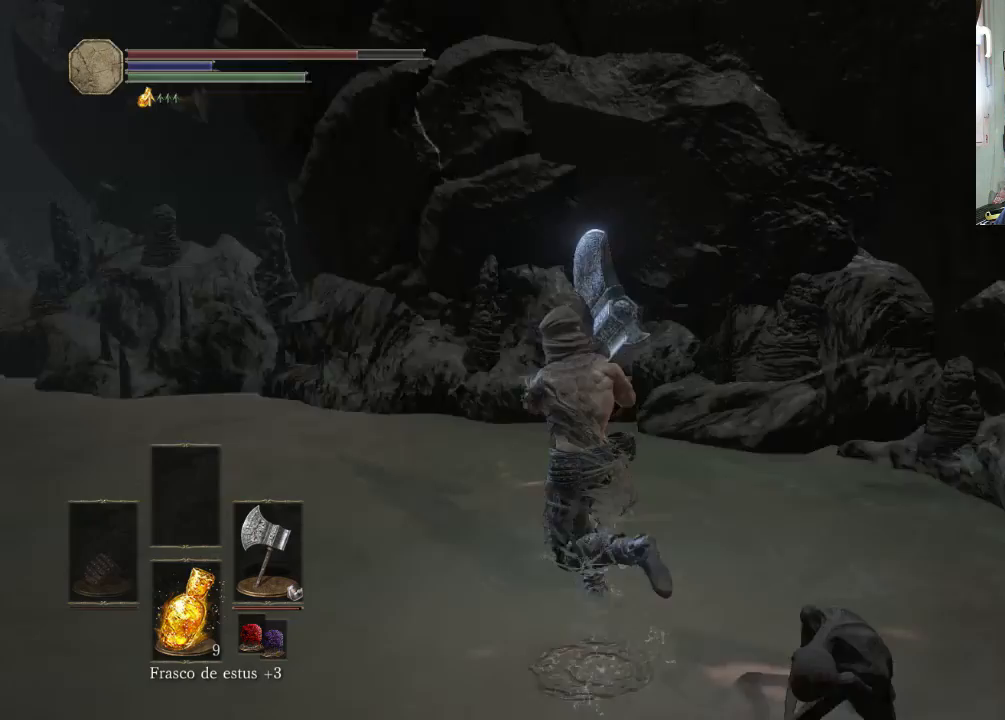
{"buttons": ["CIRCLE"], "left_stick": "up-left", "right_stick": "center"}
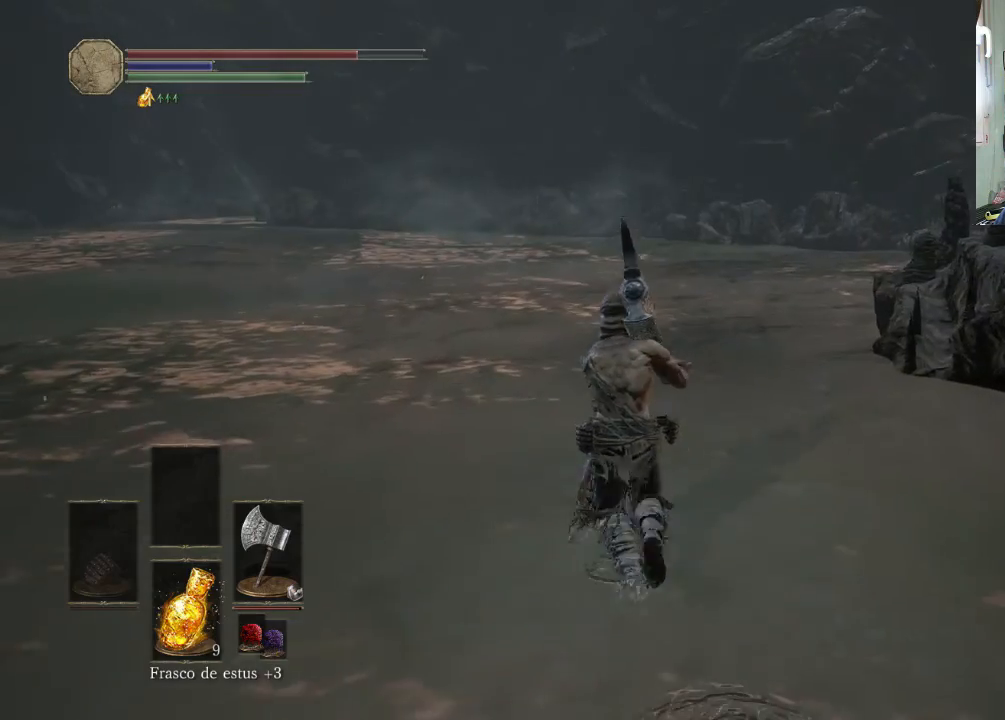
{"buttons": ["CIRCLE"], "left_stick": "up-right", "right_stick": "center", "events": [[100, "left_stick", "up"], [300, "left_stick", "up-right"]]}
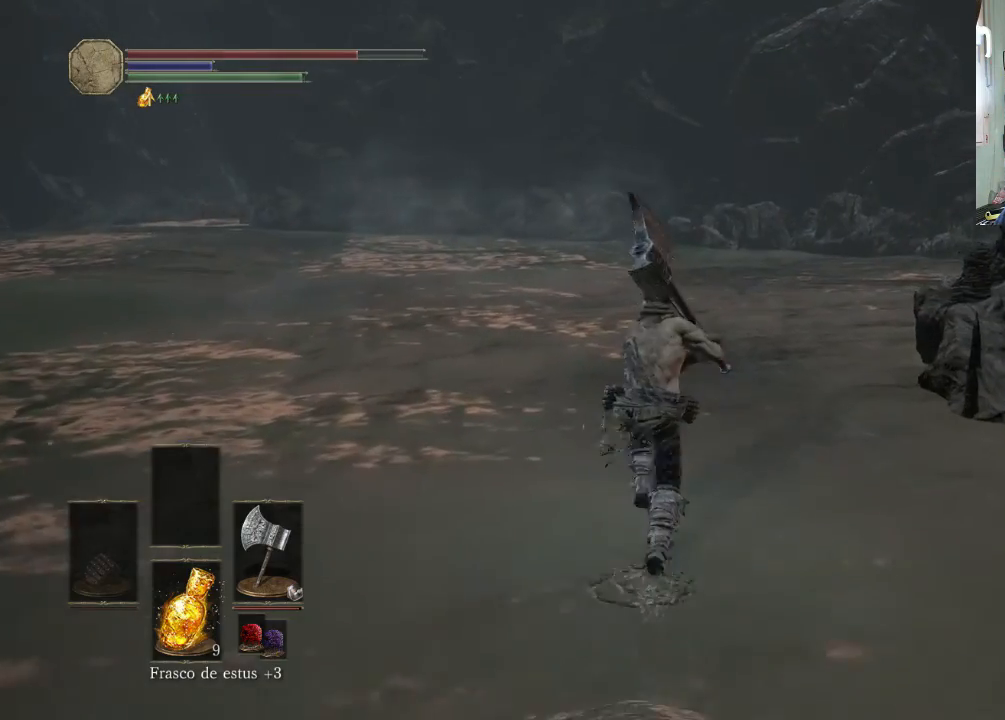
{"buttons": ["CIRCLE"], "left_stick": "up-right", "right_stick": "center", "events": []}
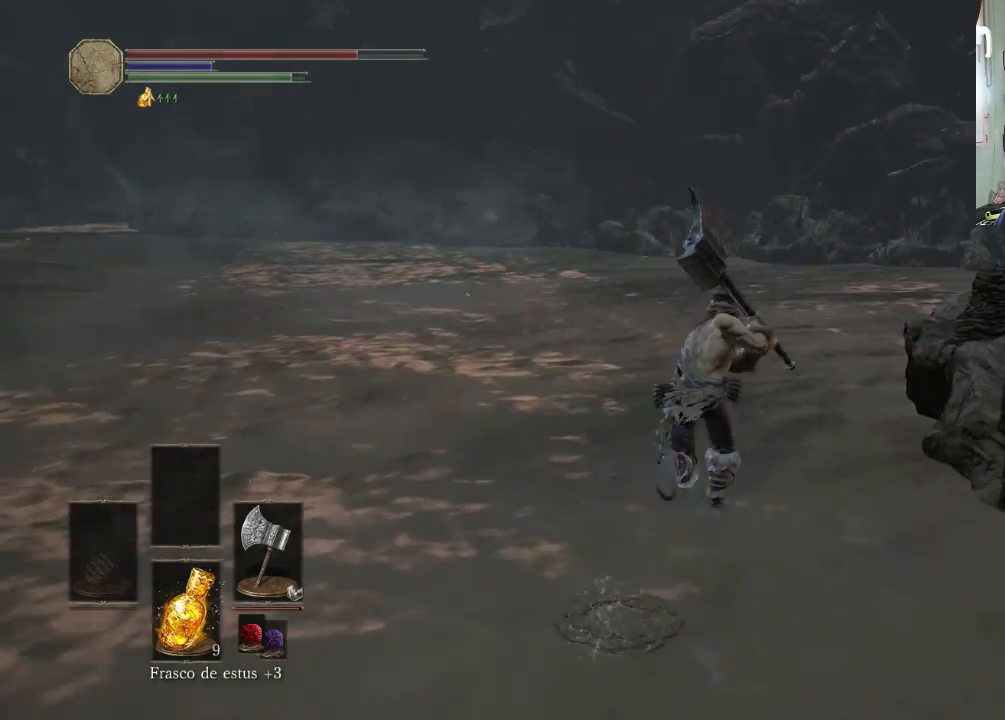
{"buttons": ["CIRCLE"], "left_stick": "up-right", "right_stick": "center", "events": []}
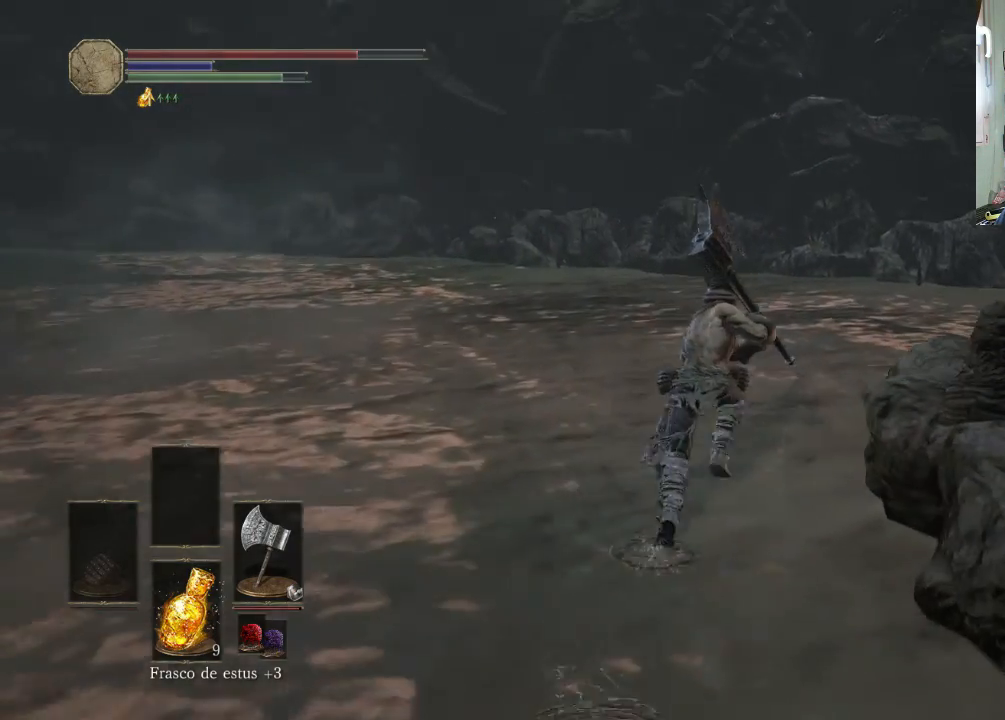
{"buttons": ["CIRCLE"], "left_stick": "up-right", "right_stick": "center", "events": []}
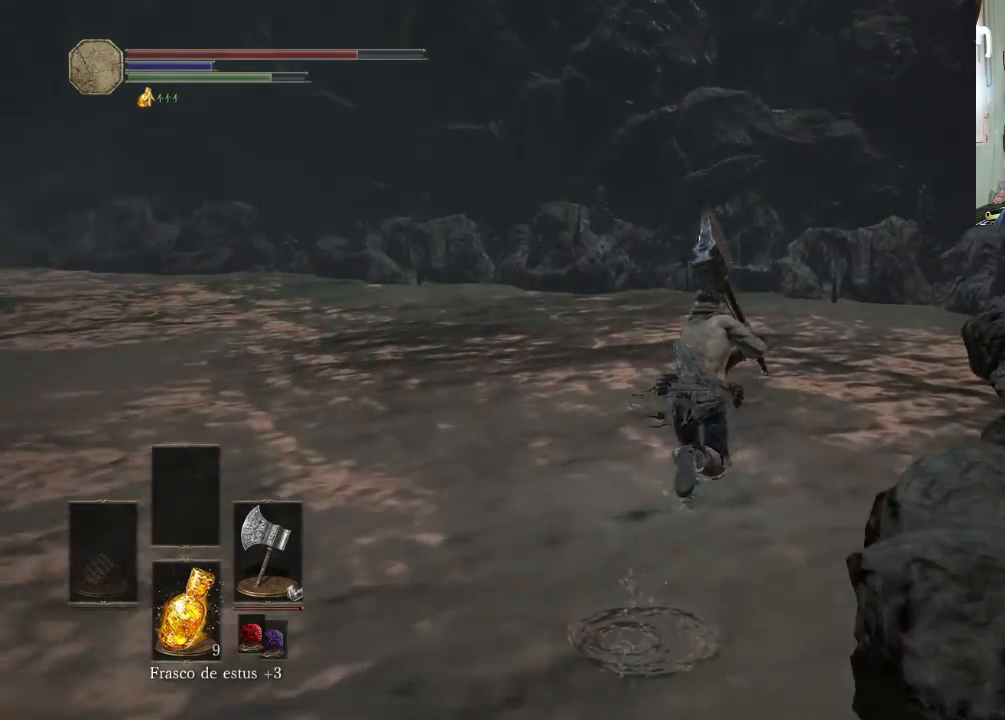
{"buttons": ["CIRCLE"], "left_stick": "up-right", "right_stick": "center", "events": []}
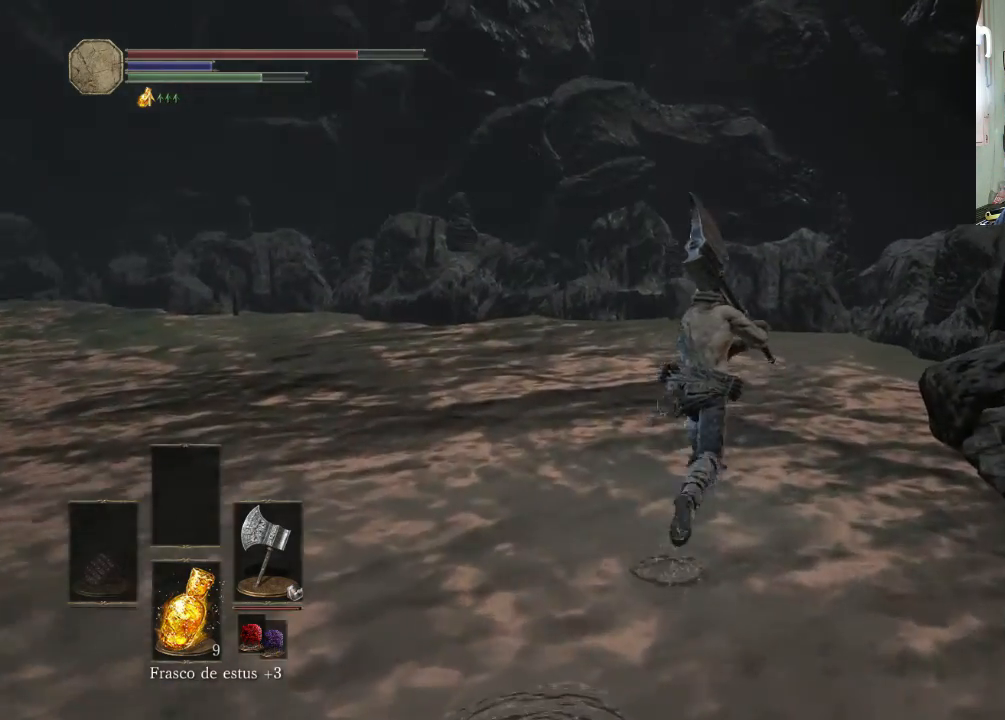
{"buttons": [], "left_stick": "up-left", "right_stick": "center", "events": [[500, "CIRCLE", "up"], [500, "left_stick", "up-left"]]}
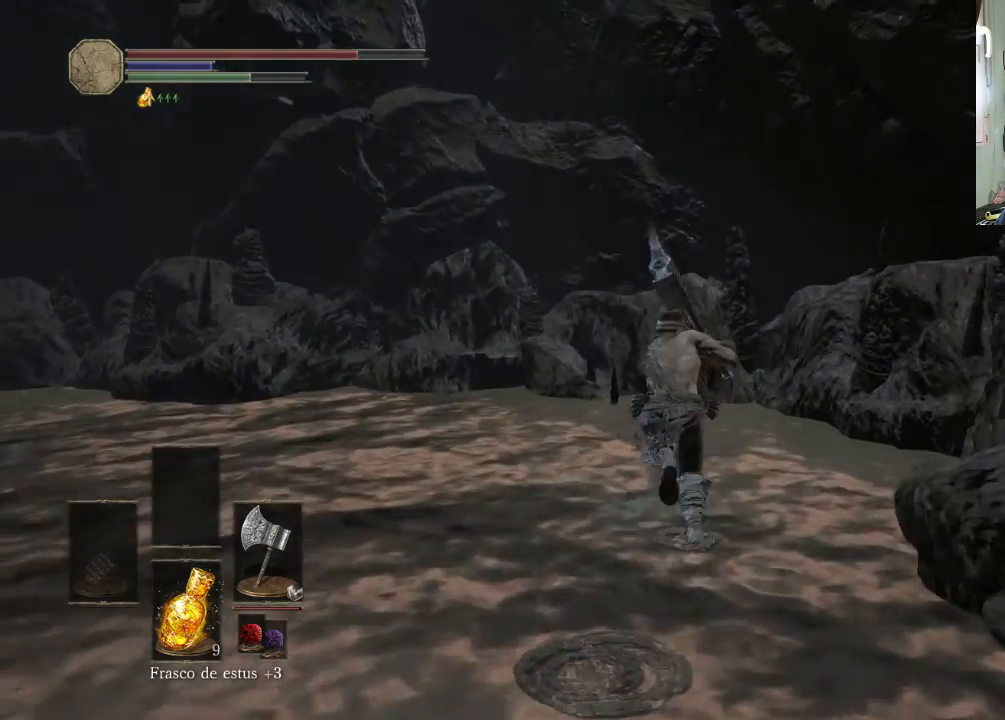
{"buttons": [], "left_stick": "up-left", "right_stick": "up-left", "events": [[333, "right_stick", "up"], [400, "right_stick", "left"], [500, "right_stick", "up-left"]]}
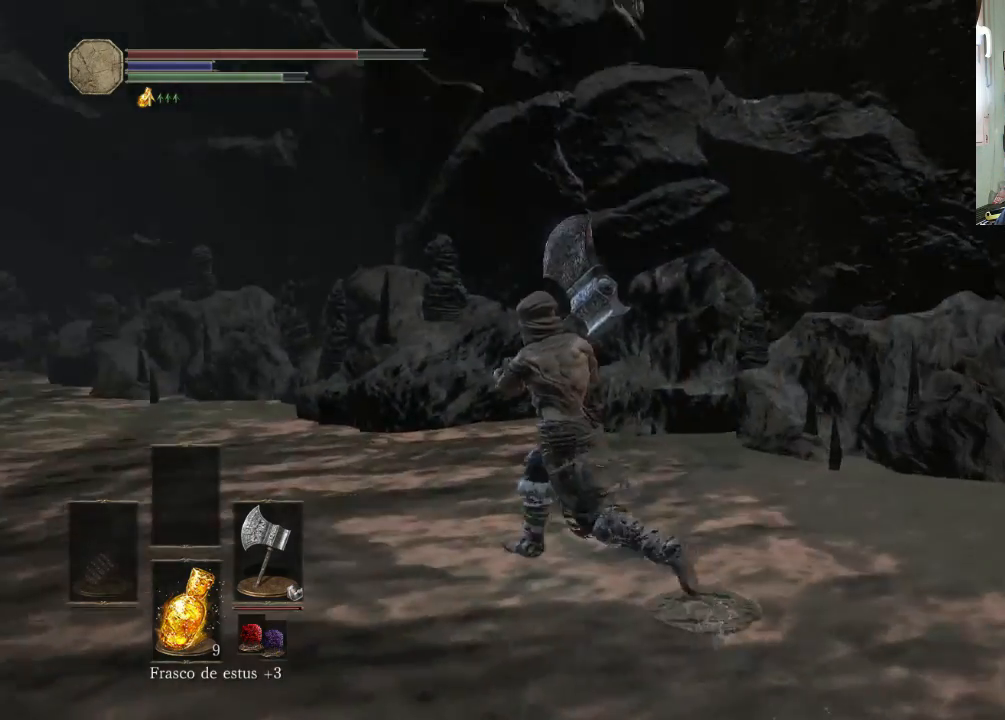
{"buttons": [], "left_stick": "up", "right_stick": "center"}
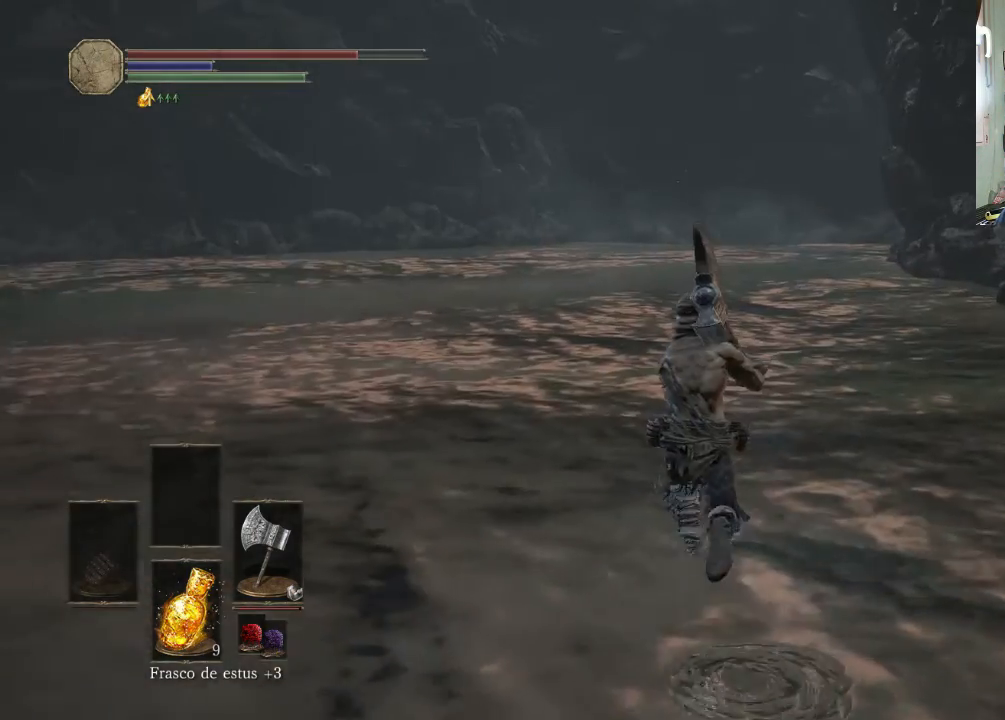
{"buttons": ["CIRCLE"], "left_stick": "up-right", "right_stick": "center", "events": [[33, "CIRCLE", "down"], [300, "left_stick", "up-right"]]}
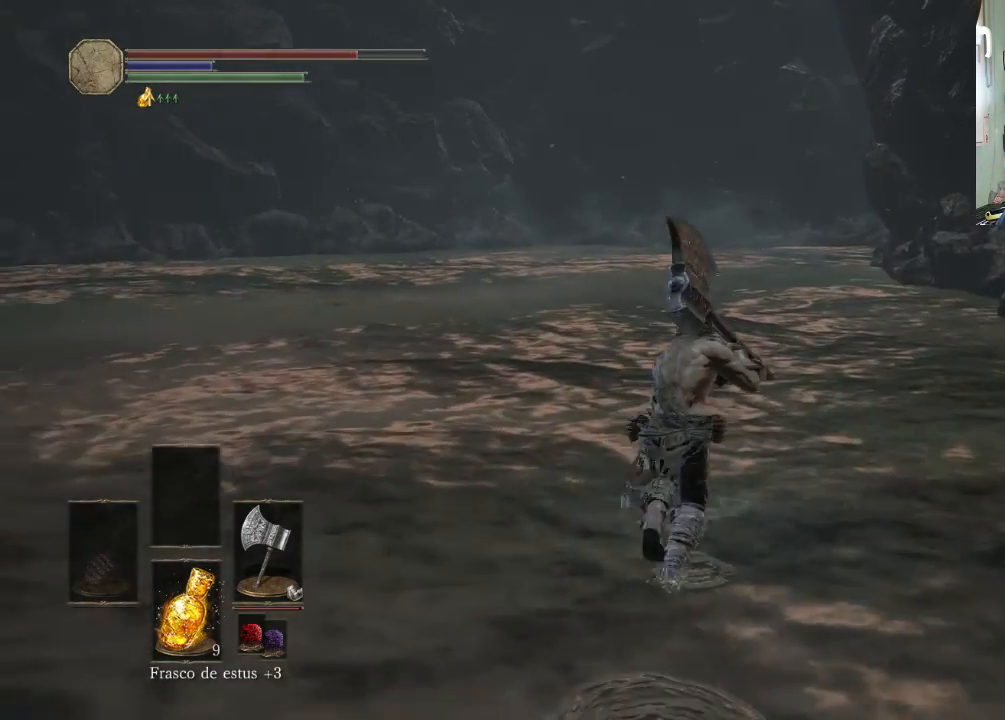
{"buttons": ["CIRCLE"], "left_stick": "up", "right_stick": "center", "events": [[433, "left_stick", "up"]]}
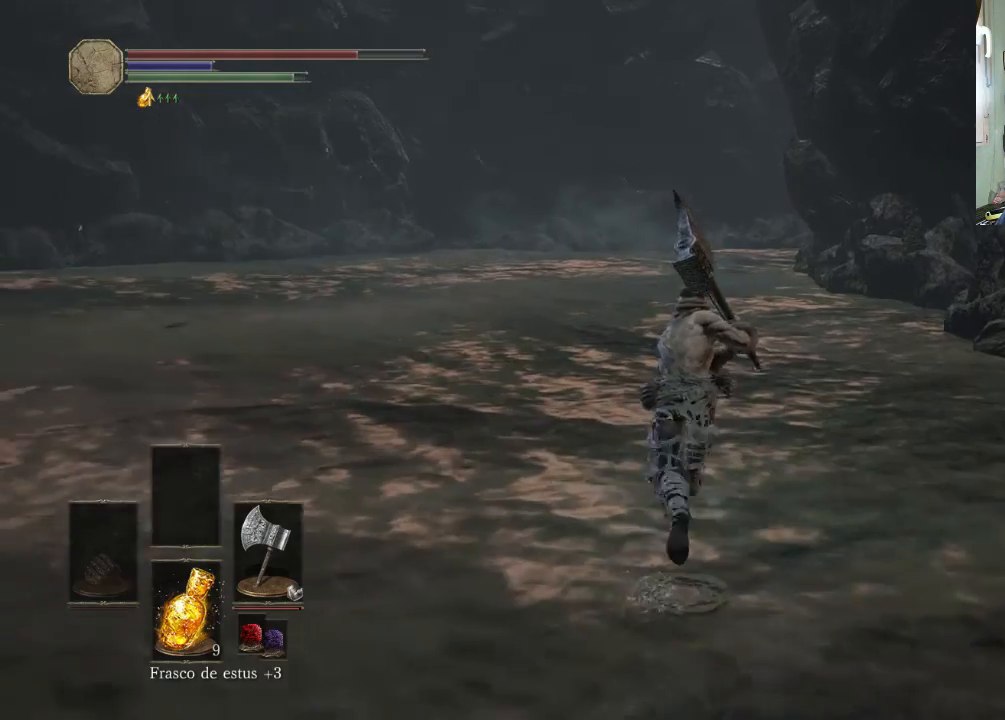
{"buttons": ["CIRCLE"], "left_stick": "up", "right_stick": "center", "events": []}
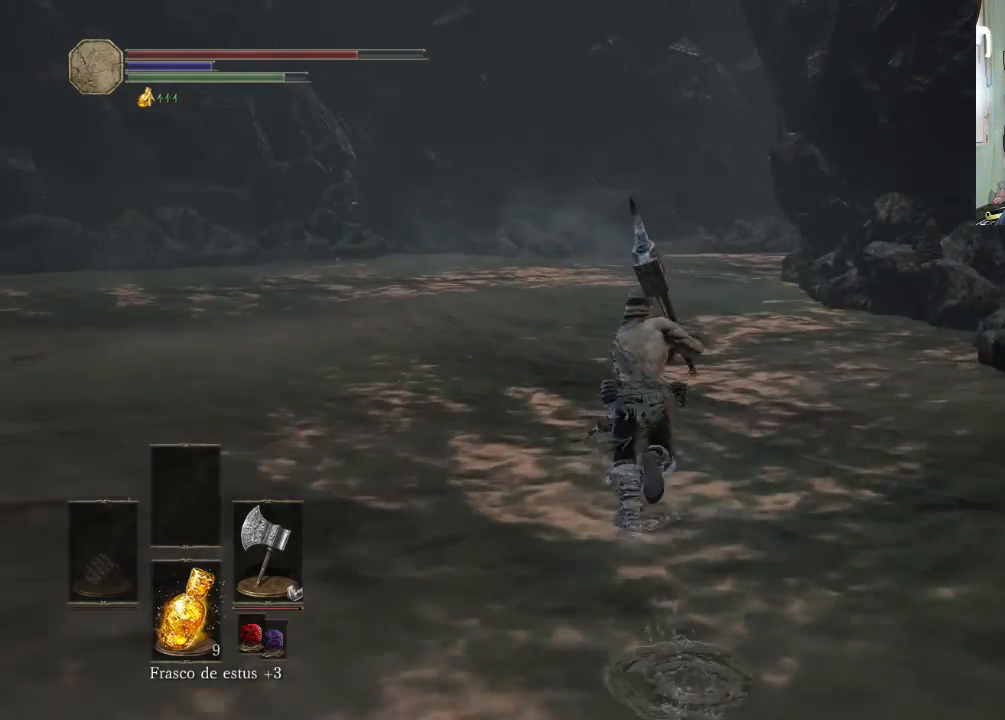
{"buttons": ["CIRCLE"], "left_stick": "up-right", "right_stick": "center", "events": [[500, "left_stick", "up-right"]]}
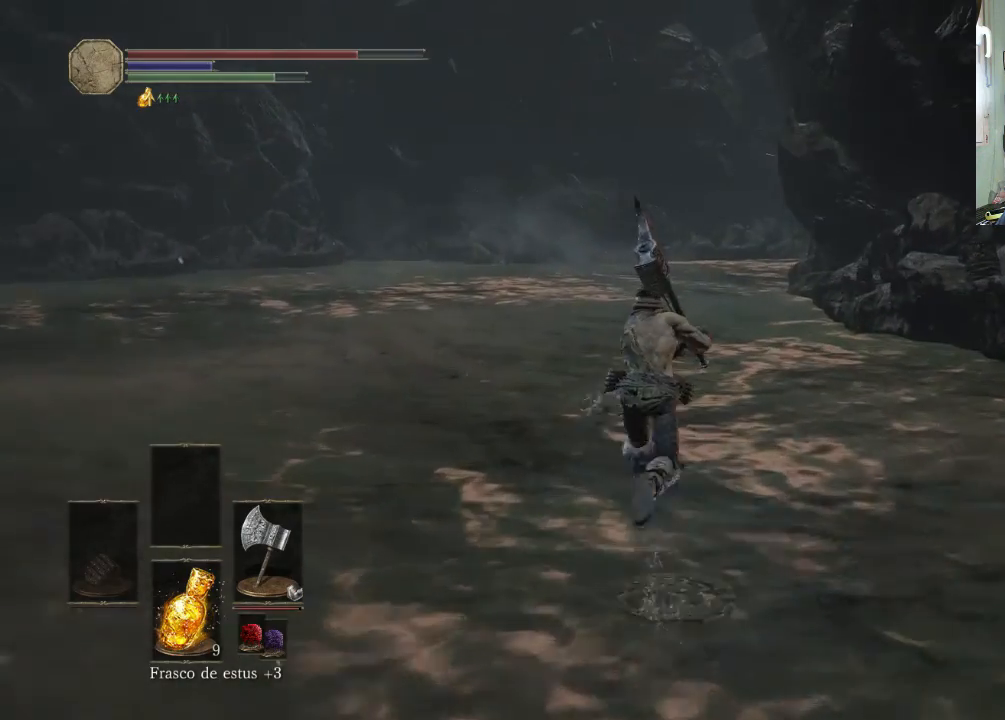
{"buttons": ["CIRCLE"], "left_stick": "up-right", "right_stick": "center", "events": []}
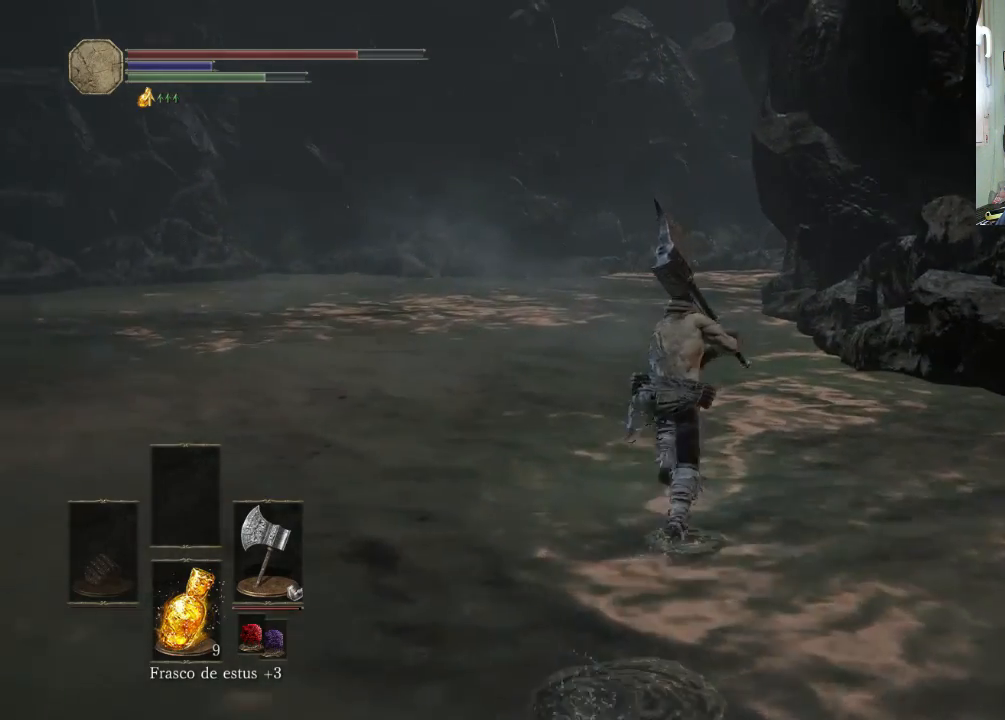
{"buttons": ["CIRCLE"], "left_stick": "up", "right_stick": "center", "events": [[133, "left_stick", "up"]]}
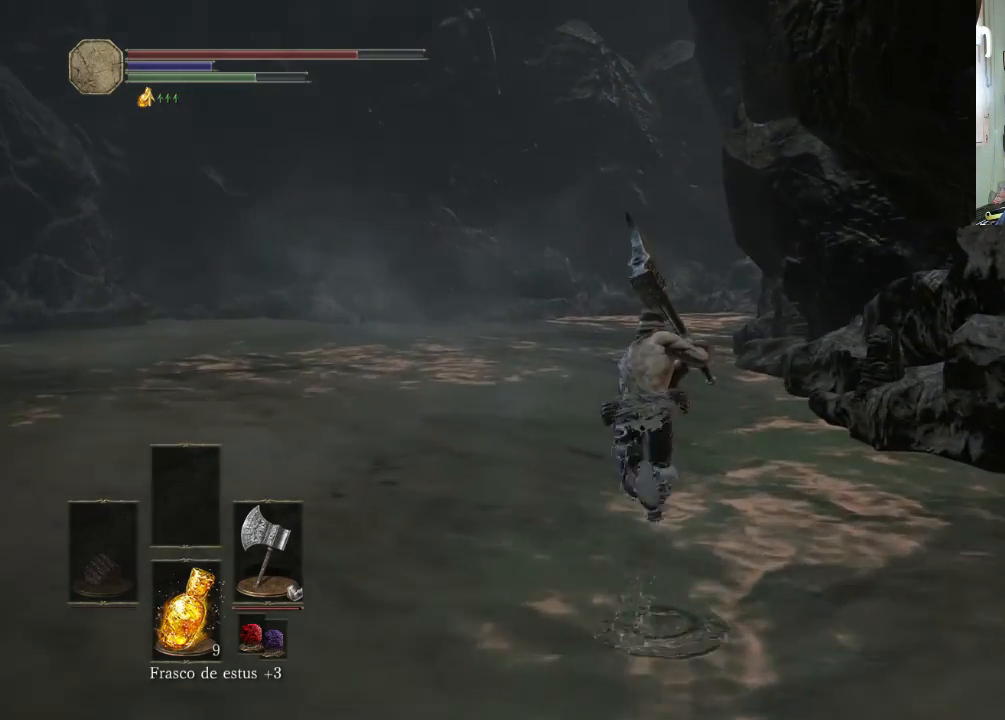
{"buttons": ["CIRCLE"], "left_stick": "up", "right_stick": "center", "events": []}
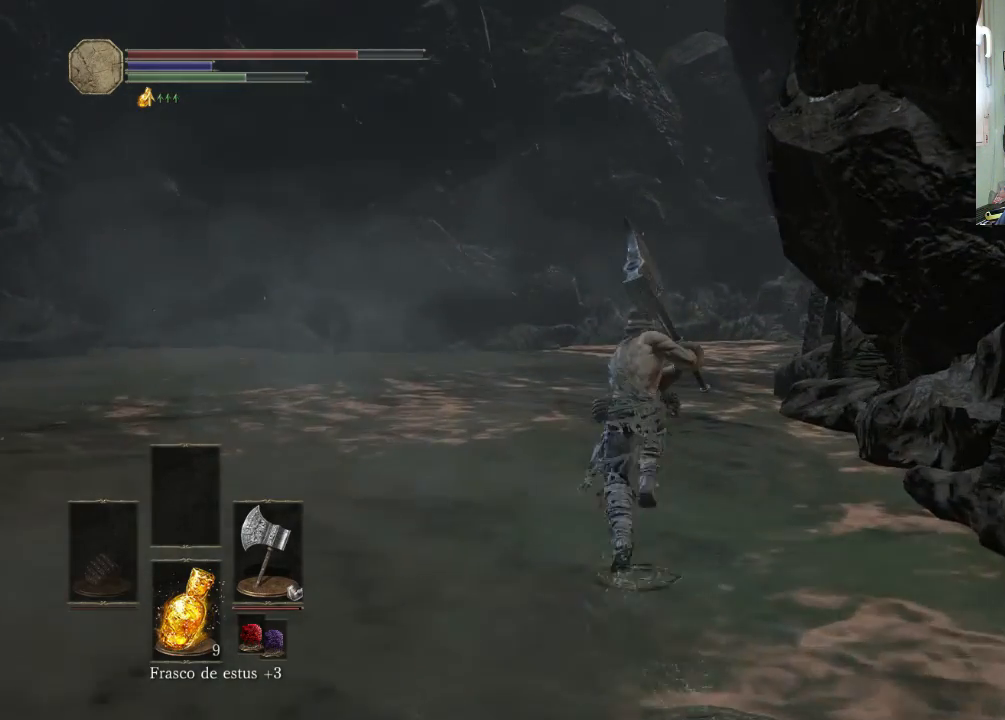
{"buttons": ["CIRCLE"], "left_stick": "up", "right_stick": "center", "events": []}
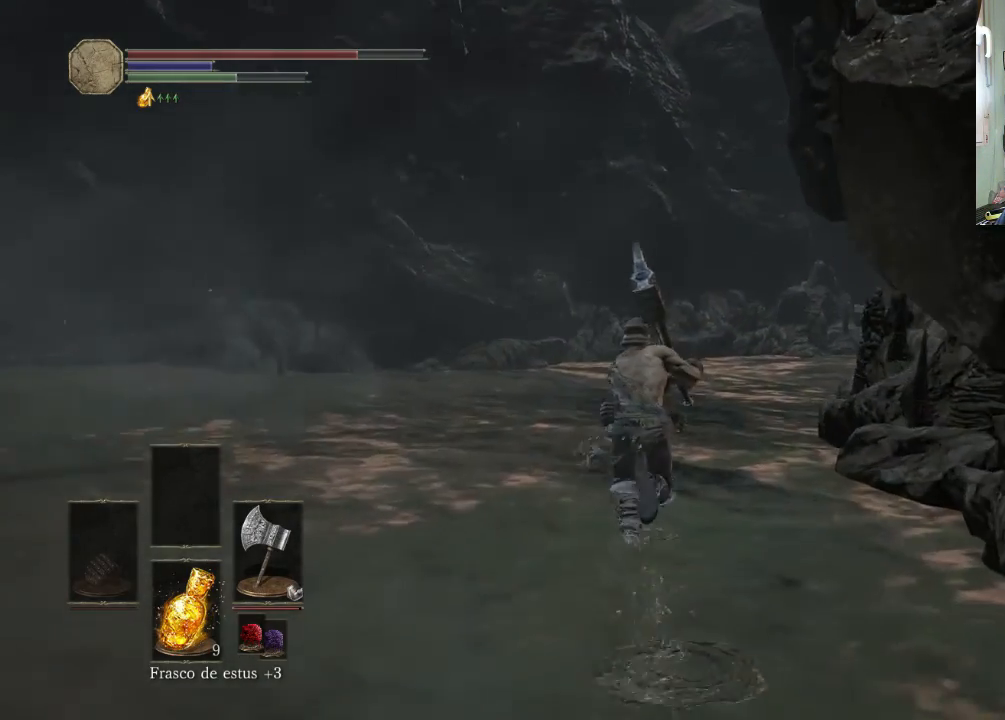
{"buttons": ["CIRCLE"], "left_stick": "up-right", "right_stick": "center", "events": [[300, "left_stick", "up-right"]]}
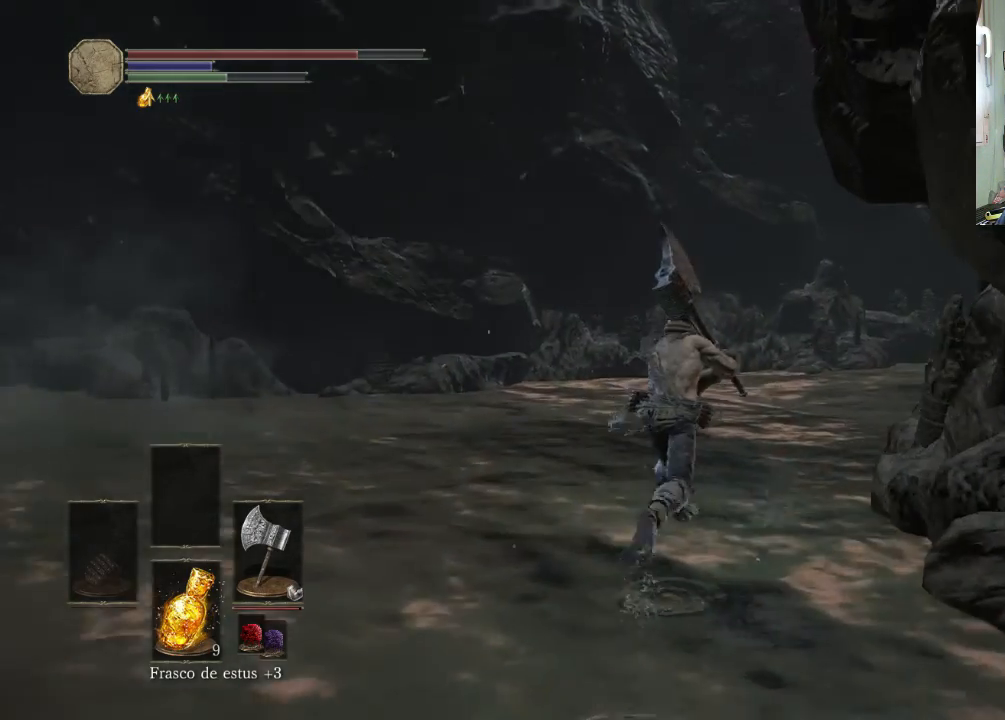
{"buttons": ["CIRCLE"], "left_stick": "up-right", "right_stick": "center", "events": []}
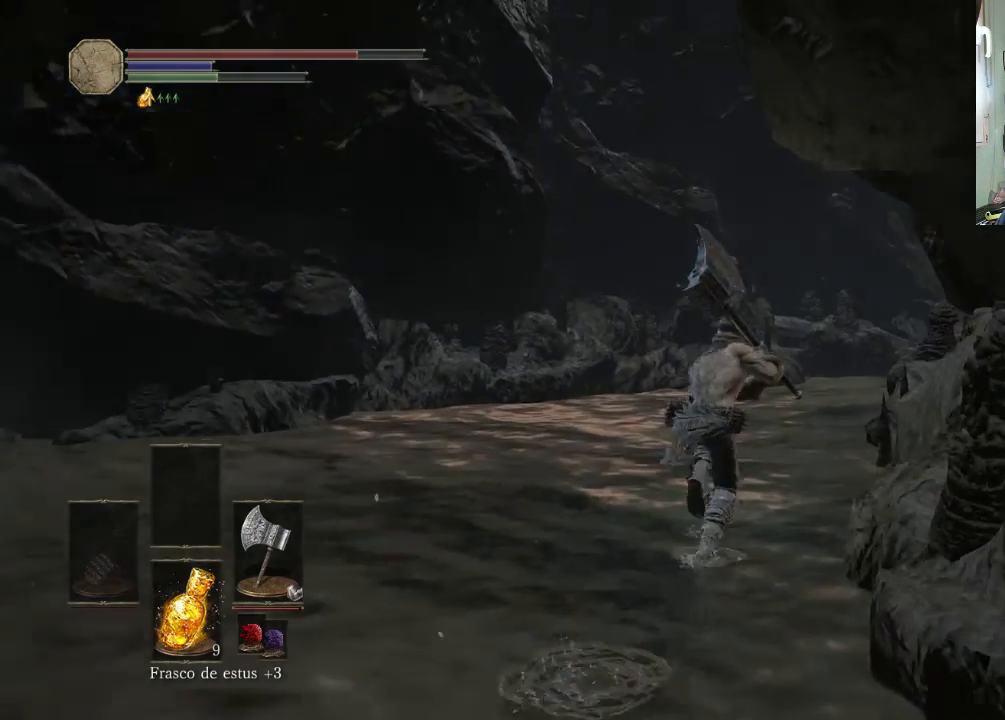
{"buttons": ["CIRCLE"], "left_stick": "up", "right_stick": "center", "events": [[200, "left_stick", "up"]]}